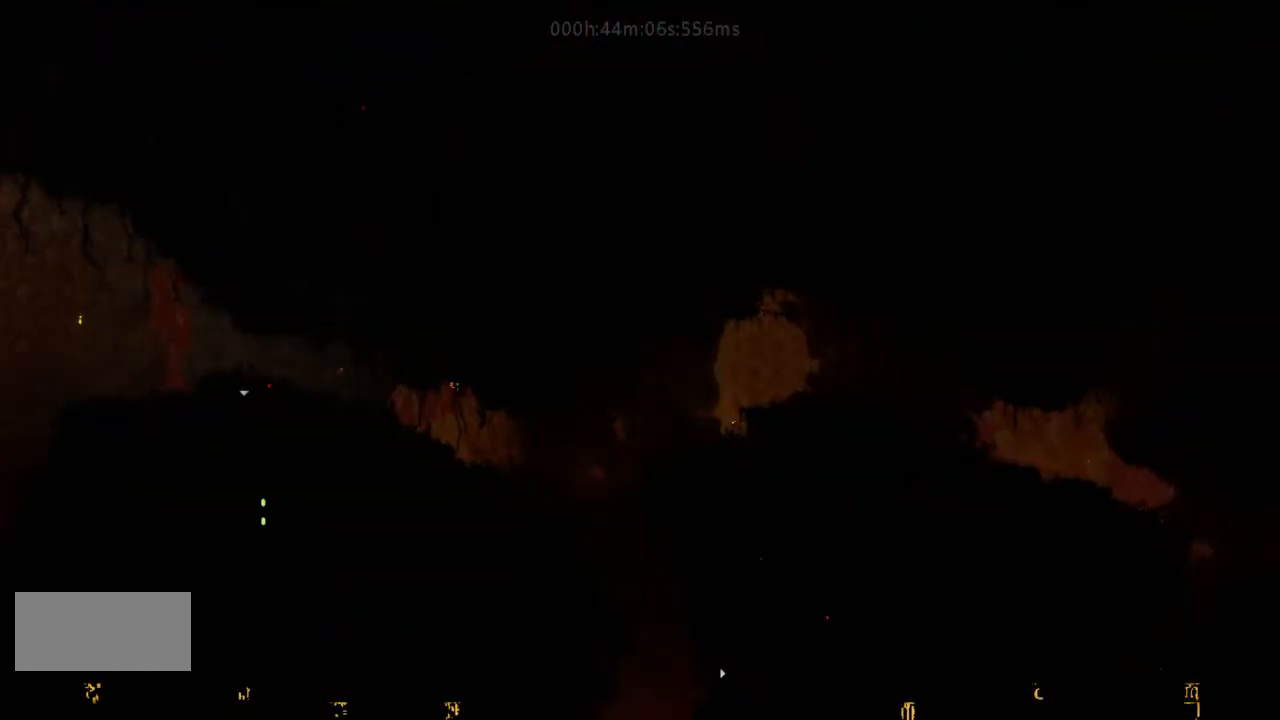
Gameplay with keyboard and mouse; each line is a JSON object with the keys held at the frame after it. "events" lists presses ("down") and releases ("up") of "down", "g", "j", "left", "r", "right", "t" and "up" between this image and that frame as [ms after this image, input, new state], when the widget could be followed in between. No other keys are recorded. Mouse buttons are not recorded. Not read: mouse_move.
{"keys": ["j", "left"], "events": [[467, "j", "down"]]}
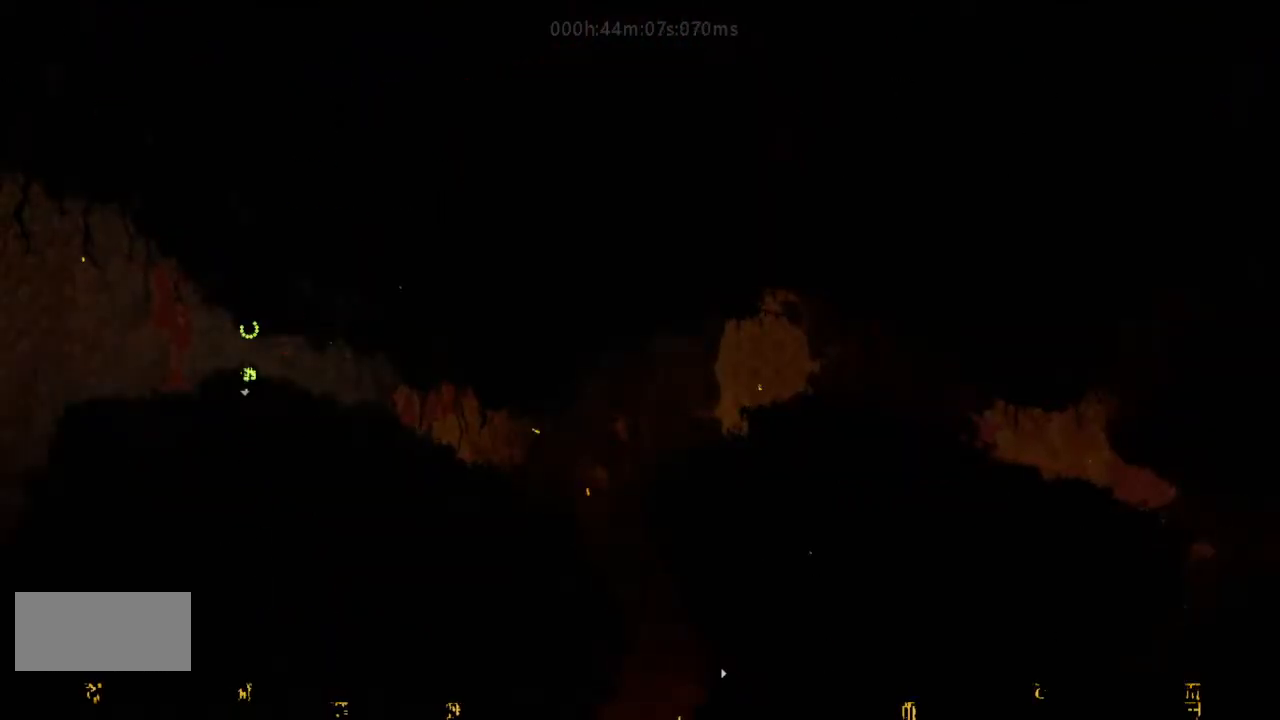
{"keys": ["j", "left"], "events": [[133, "j", "up"], [300, "up", "down"], [400, "up", "up"], [467, "j", "down"]]}
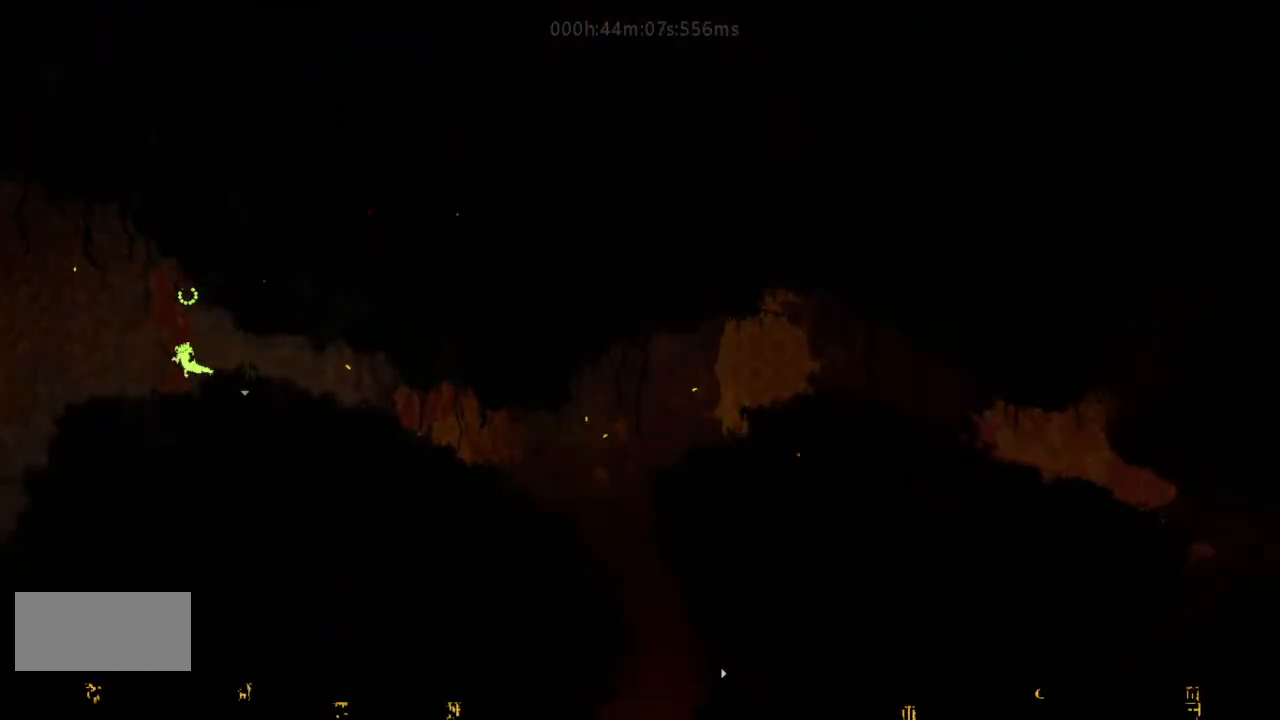
{"keys": ["j", "left"], "events": [[133, "j", "up"], [267, "j", "down"], [333, "j", "up"], [433, "j", "down"]]}
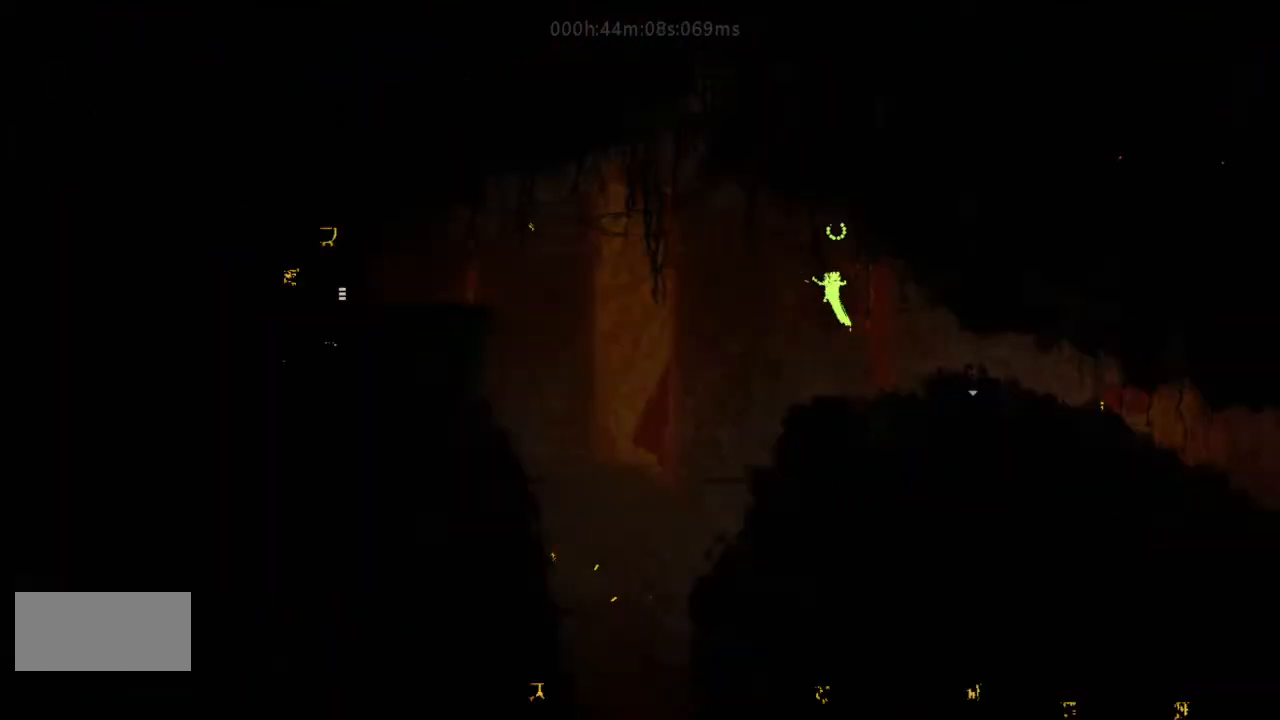
{"keys": ["left"], "events": [[100, "j", "up"]]}
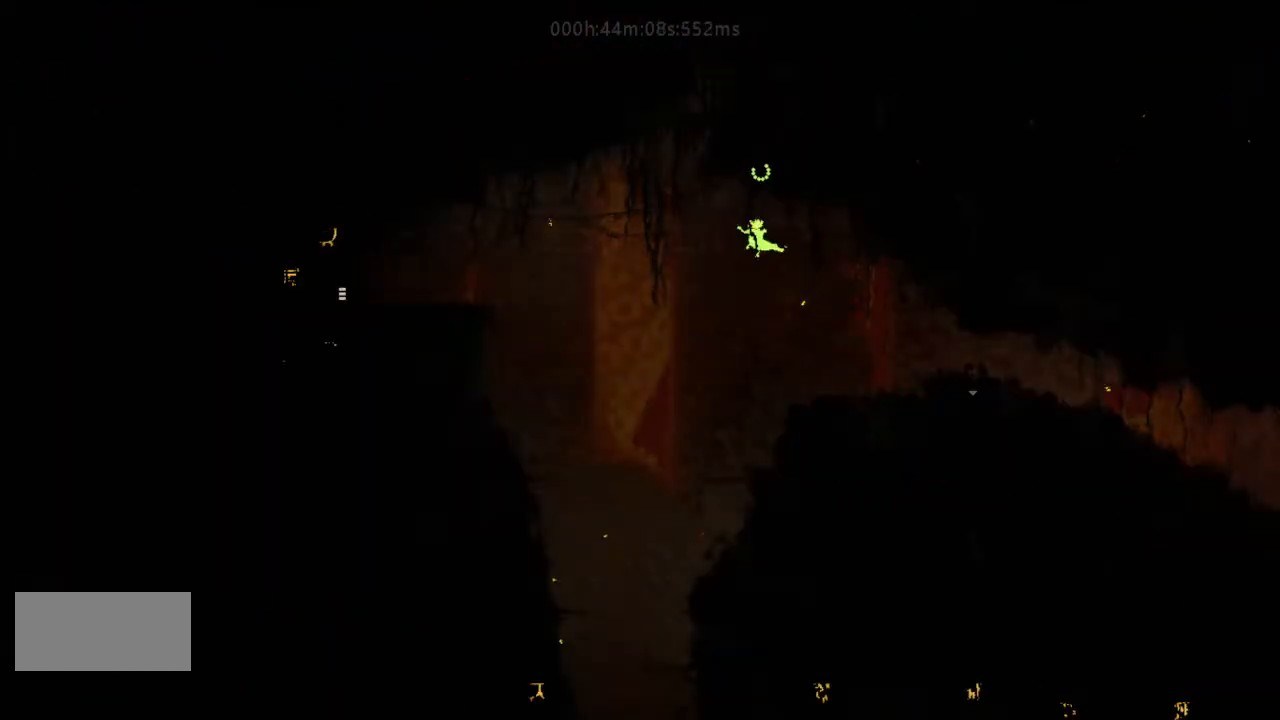
{"keys": ["j", "left"], "events": [[33, "j", "down"], [167, "j", "up"], [500, "j", "down"]]}
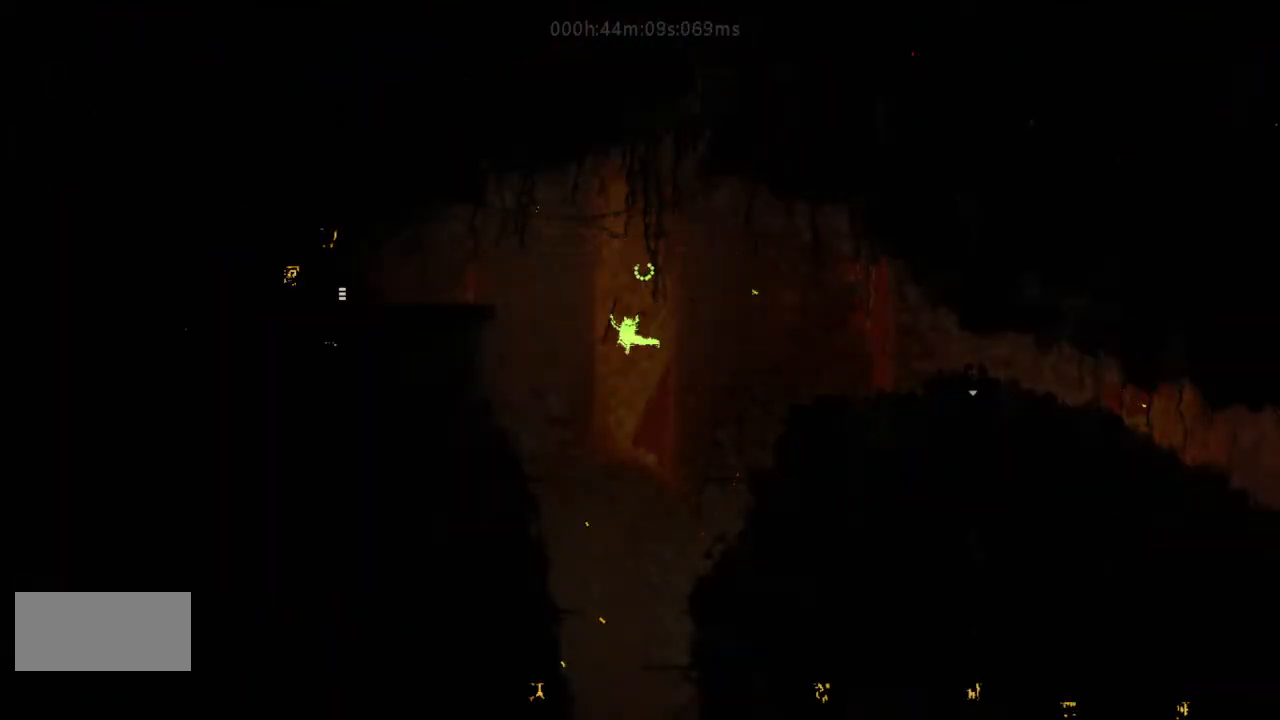
{"keys": ["left"], "events": [[167, "j", "up"]]}
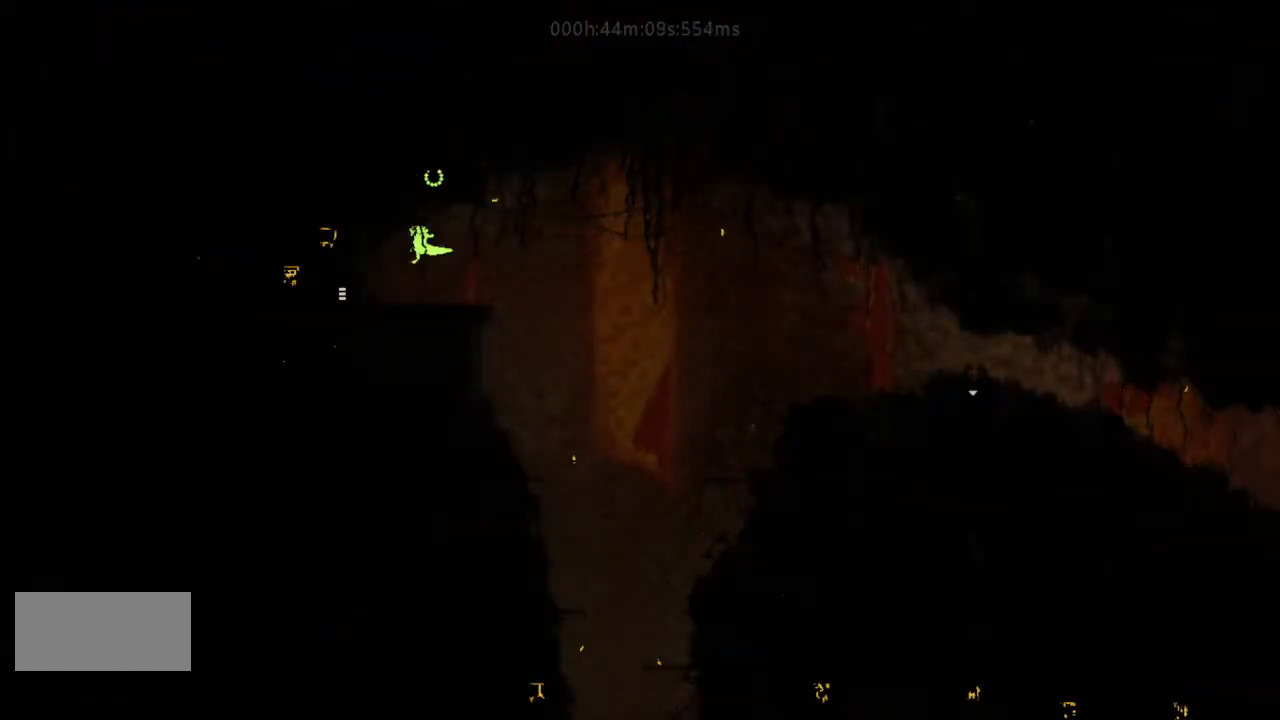
{"keys": ["left"], "events": []}
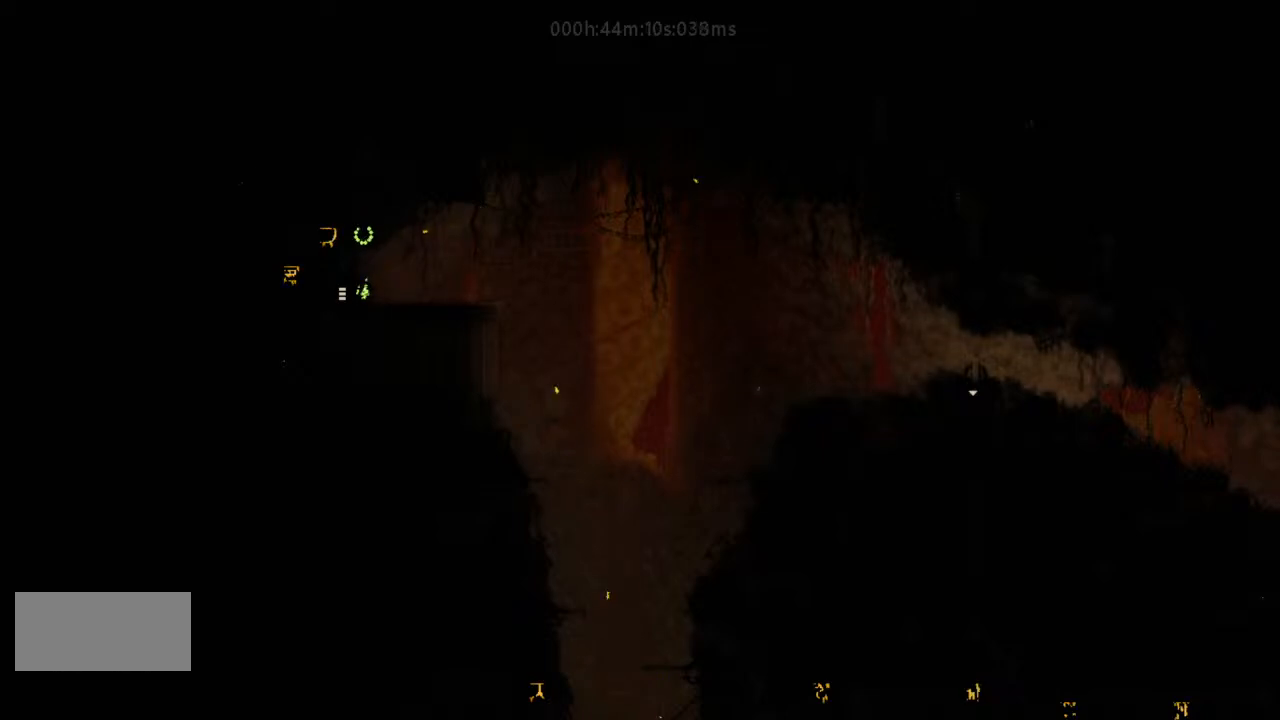
{"keys": ["left"], "events": []}
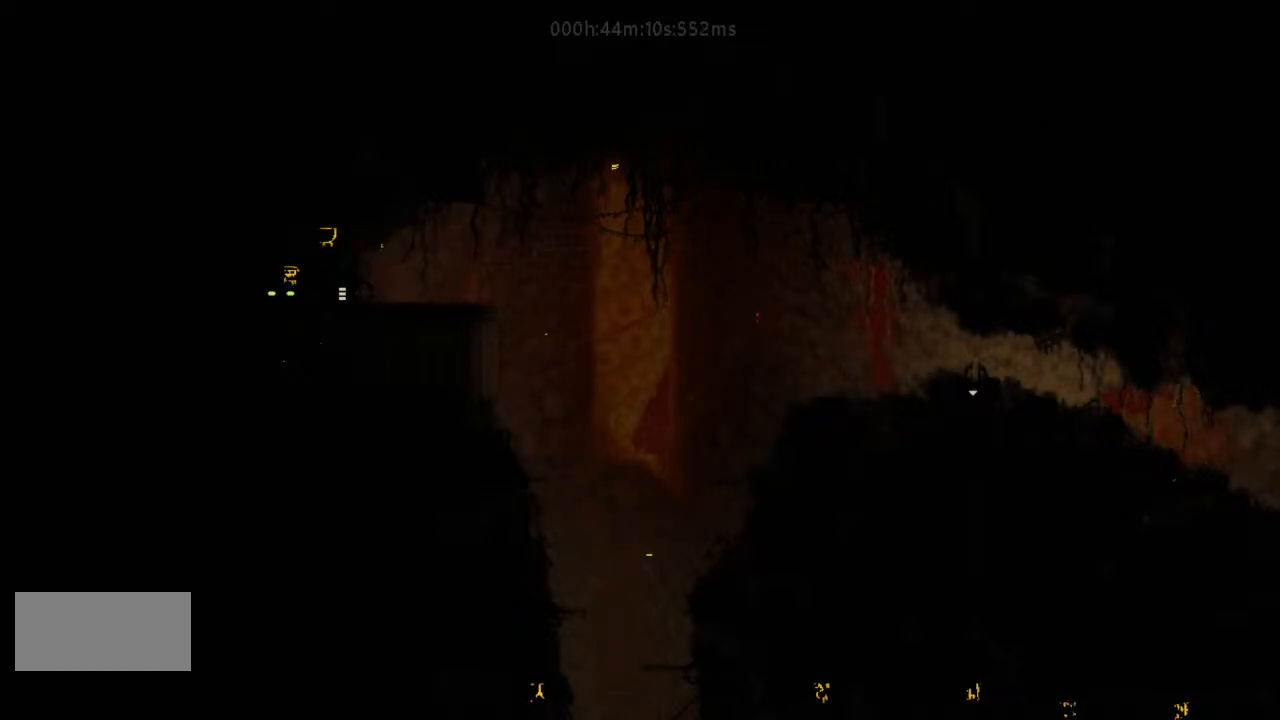
{"keys": ["left"], "events": []}
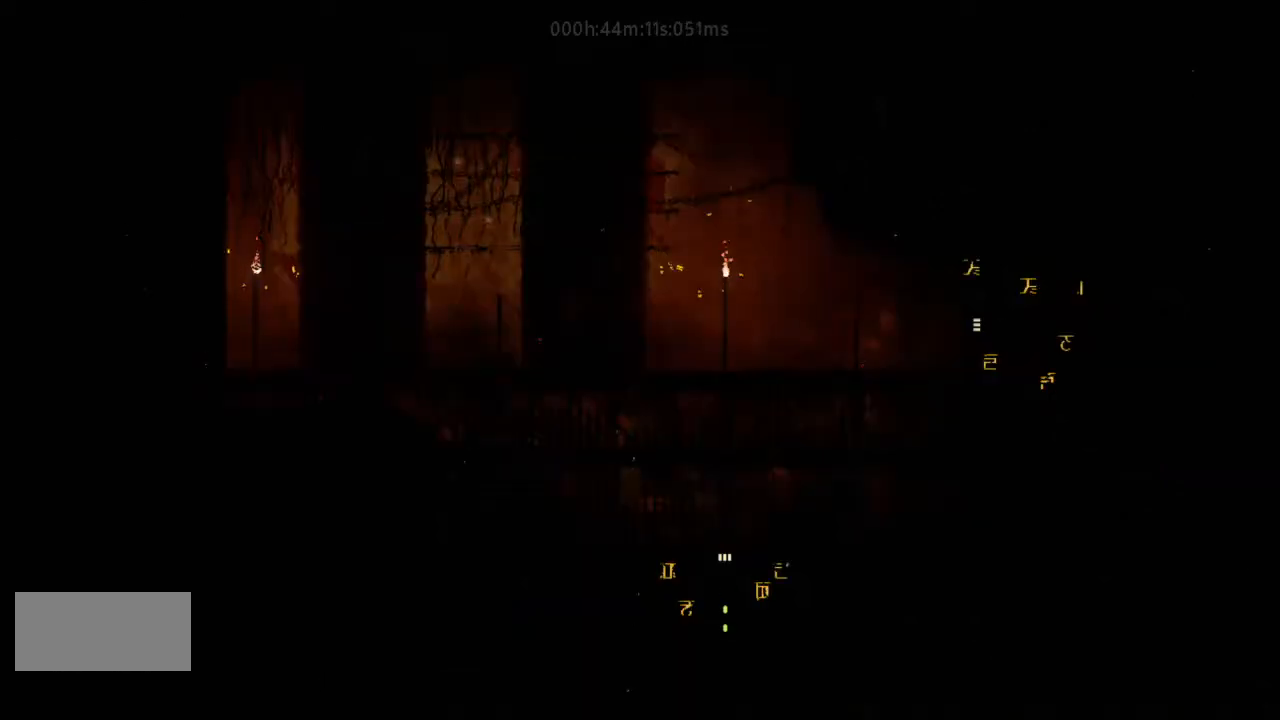
{"keys": ["left"], "events": [[167, "j", "down"], [333, "j", "up"]]}
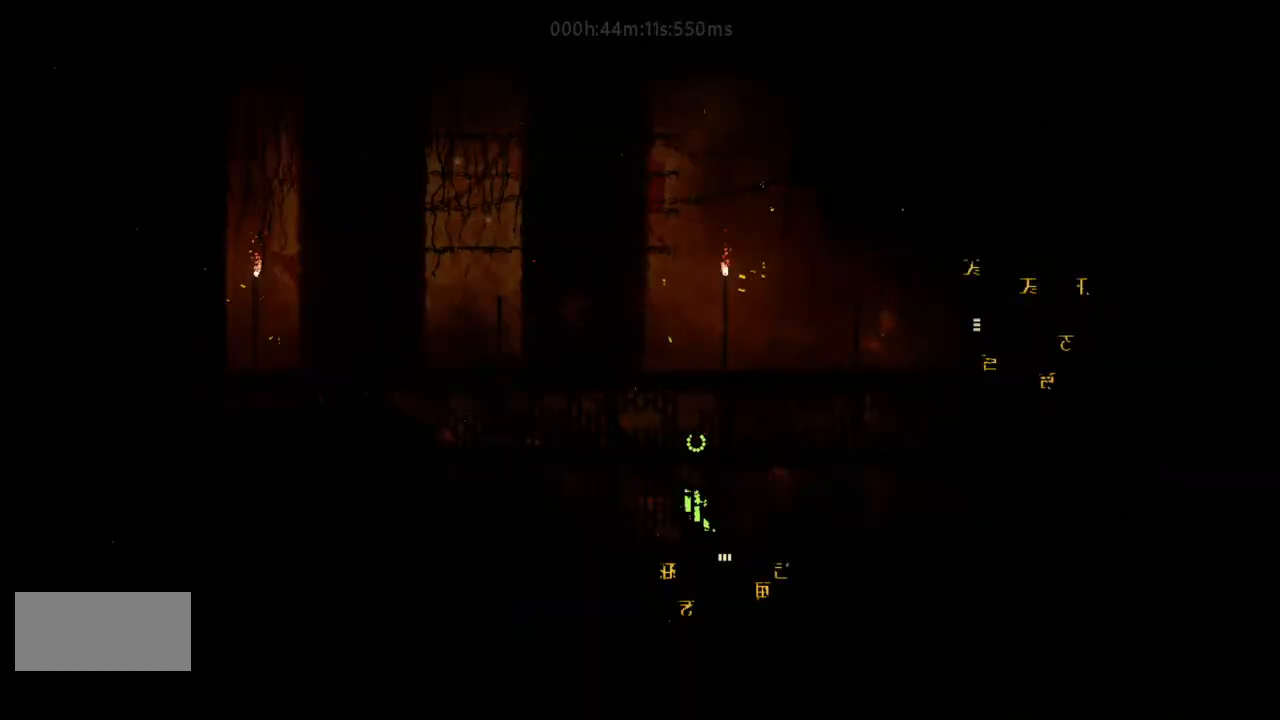
{"keys": ["left", "up"], "events": [[267, "j", "down"], [433, "up", "down"], [500, "j", "up"]]}
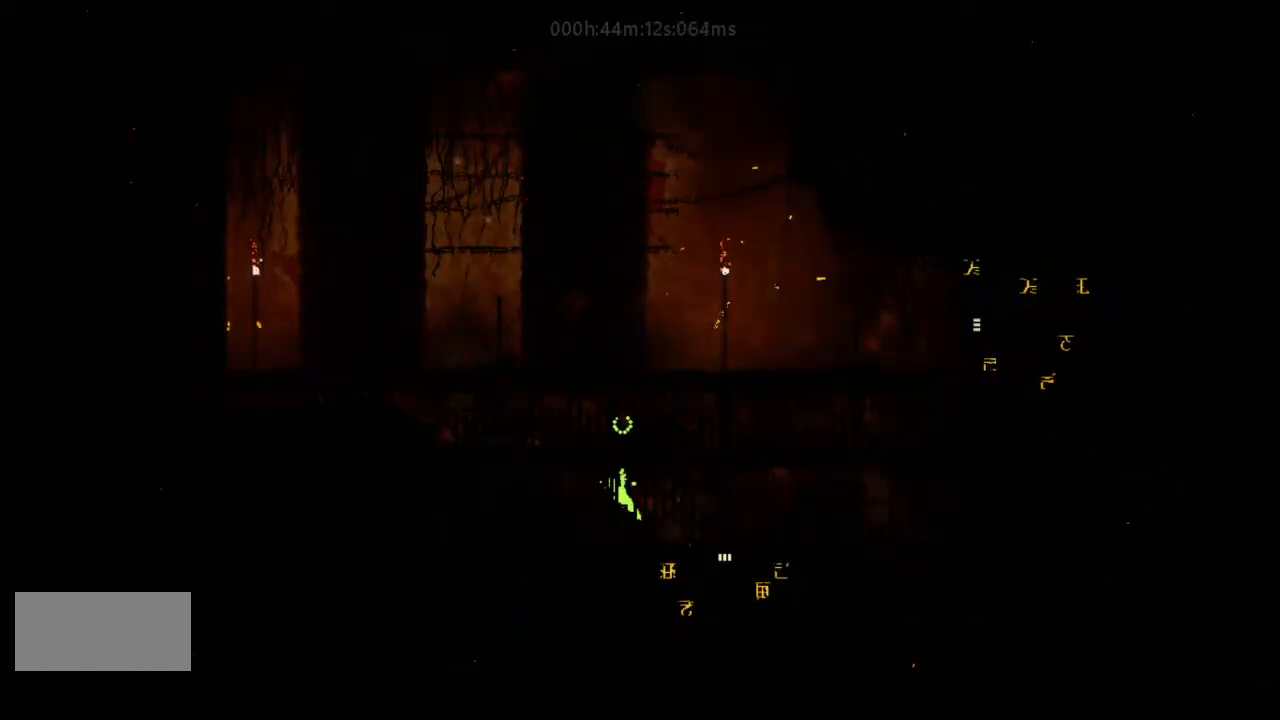
{"keys": ["j", "up"], "events": [[33, "left", "up"], [133, "j", "down"], [333, "j", "up"], [500, "j", "down"]]}
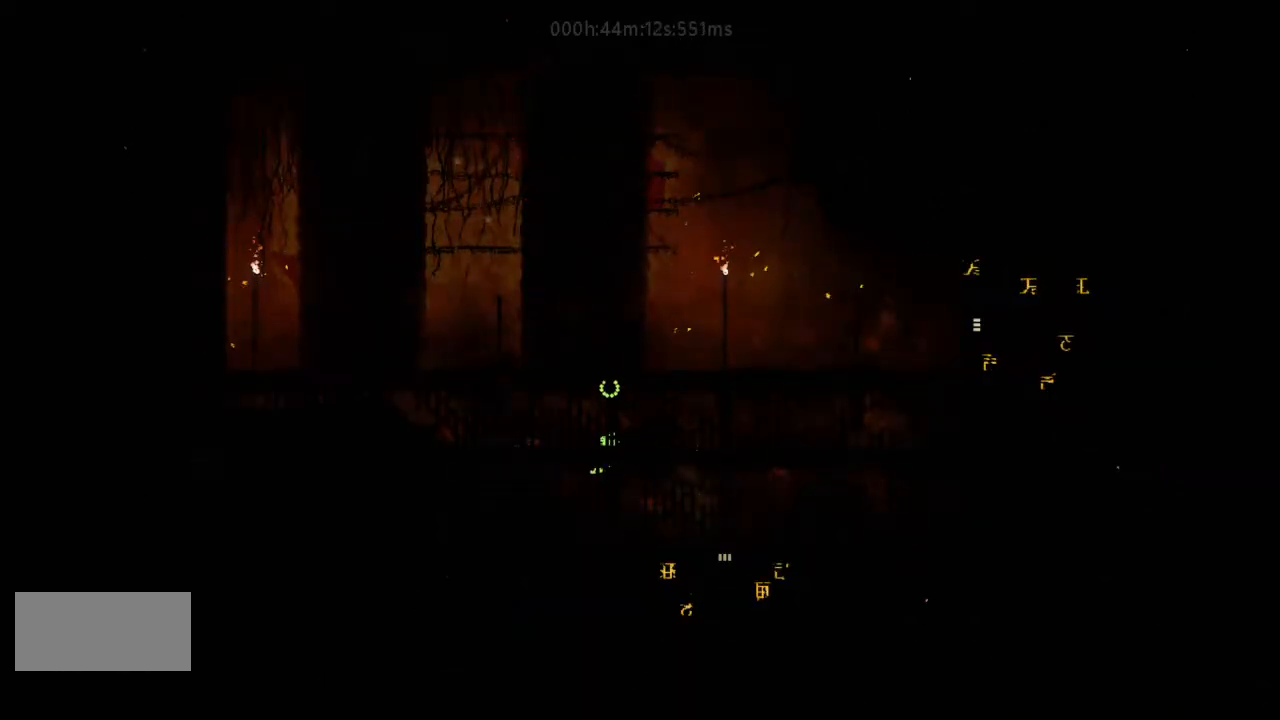
{"keys": ["right"], "events": [[100, "j", "up"], [100, "right", "down"], [167, "j", "down"], [167, "up", "up"], [300, "j", "up"]]}
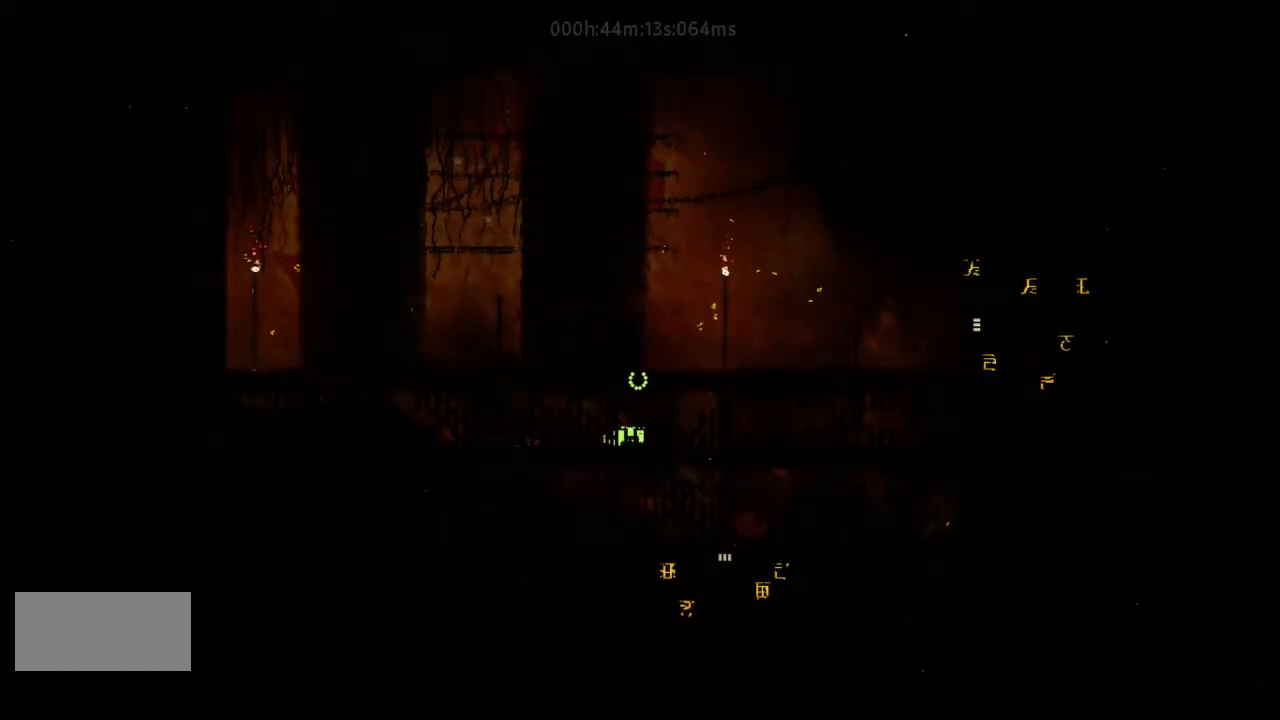
{"keys": ["right"], "events": []}
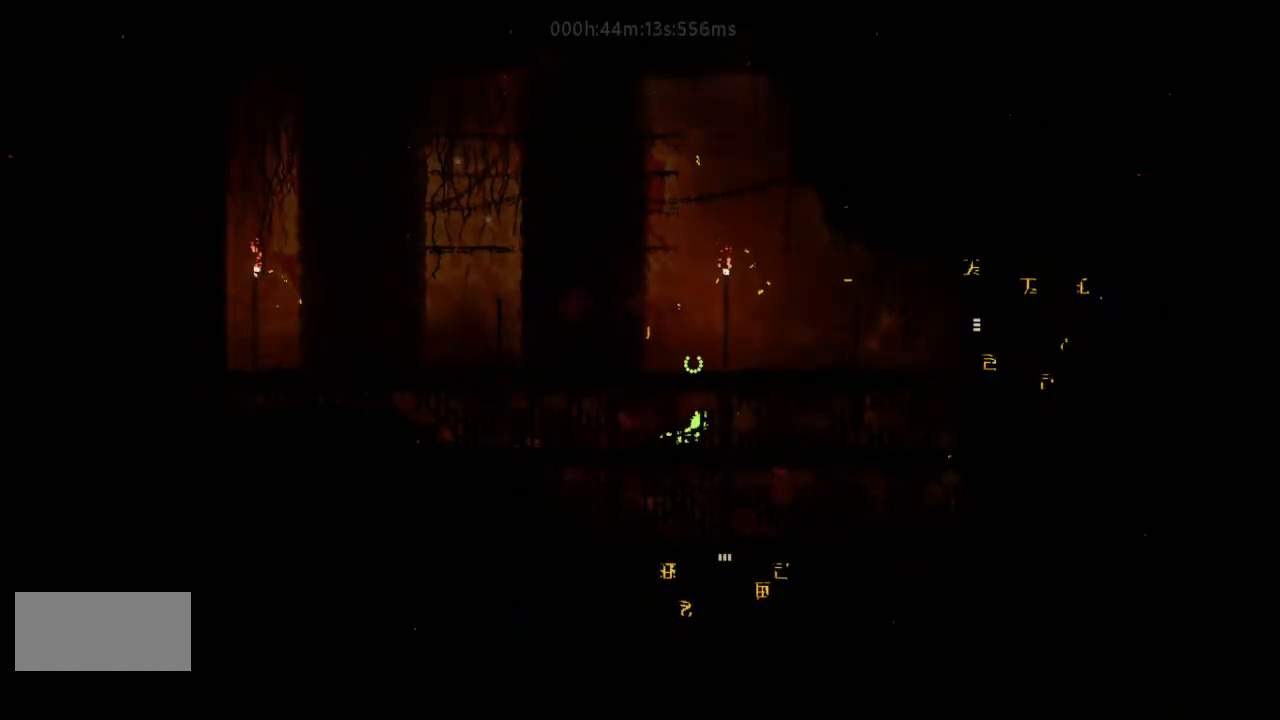
{"keys": ["up"], "events": [[33, "j", "down"], [133, "up", "down"], [167, "right", "up"], [267, "j", "up"], [400, "j", "down"], [467, "j", "up"]]}
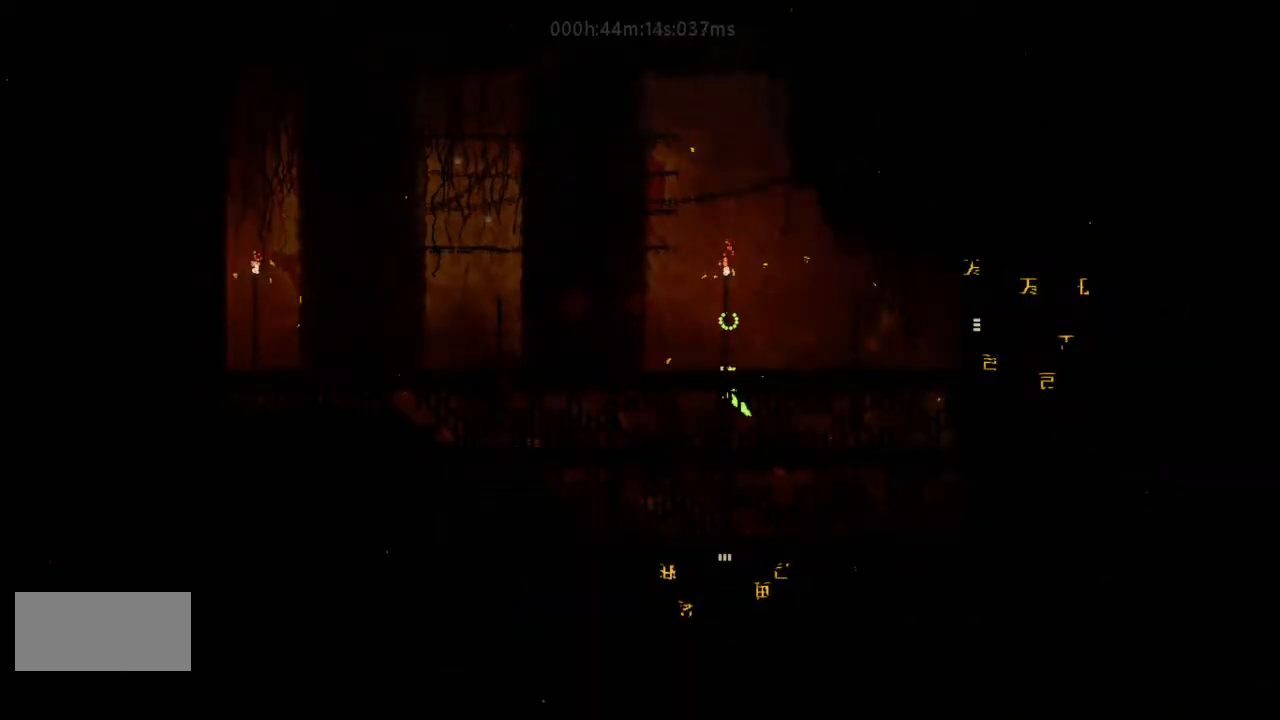
{"keys": ["right"], "events": [[33, "right", "down"], [133, "j", "down"], [133, "up", "up"], [233, "j", "up"]]}
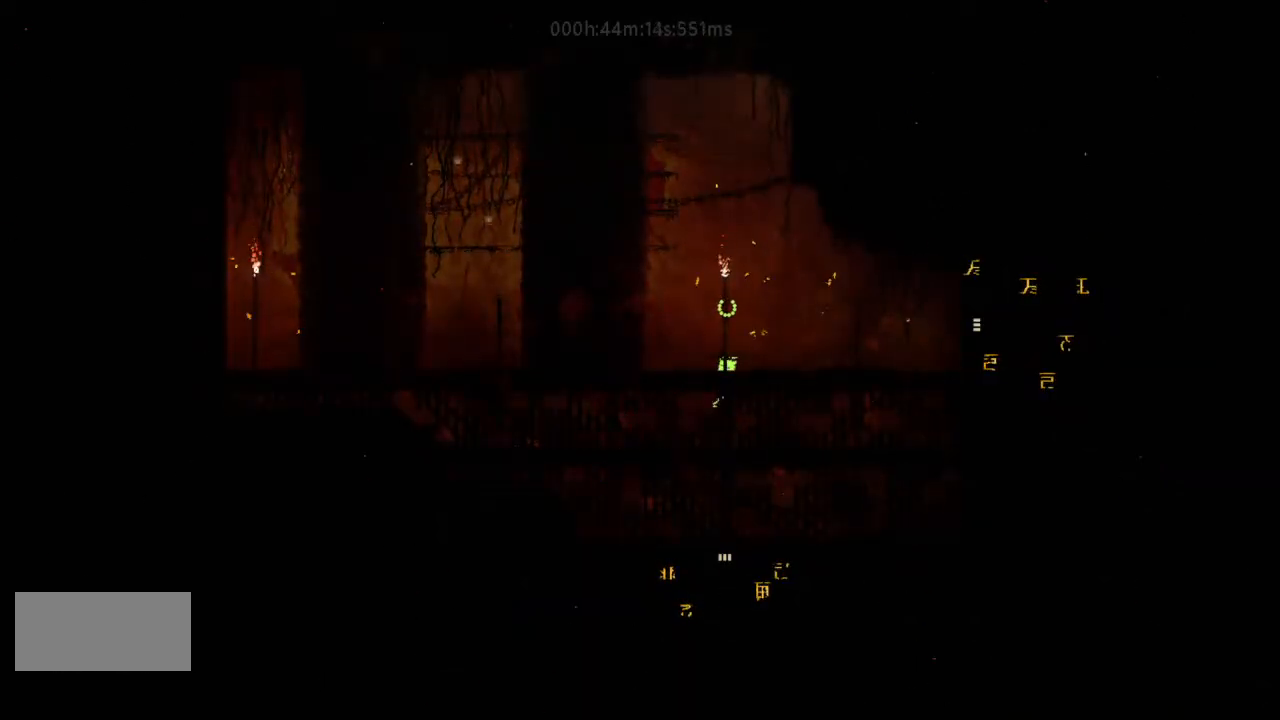
{"keys": ["right"], "events": []}
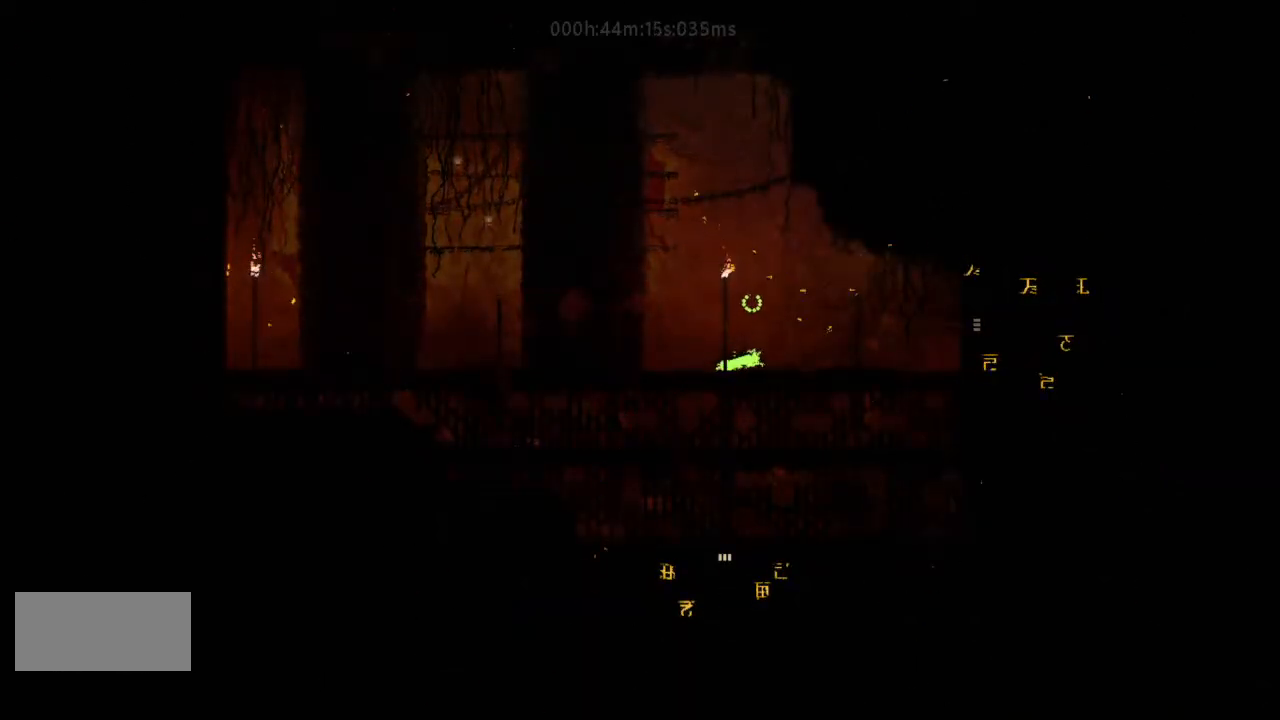
{"keys": ["down", "j", "right"], "events": [[333, "down", "down"], [400, "j", "down"]]}
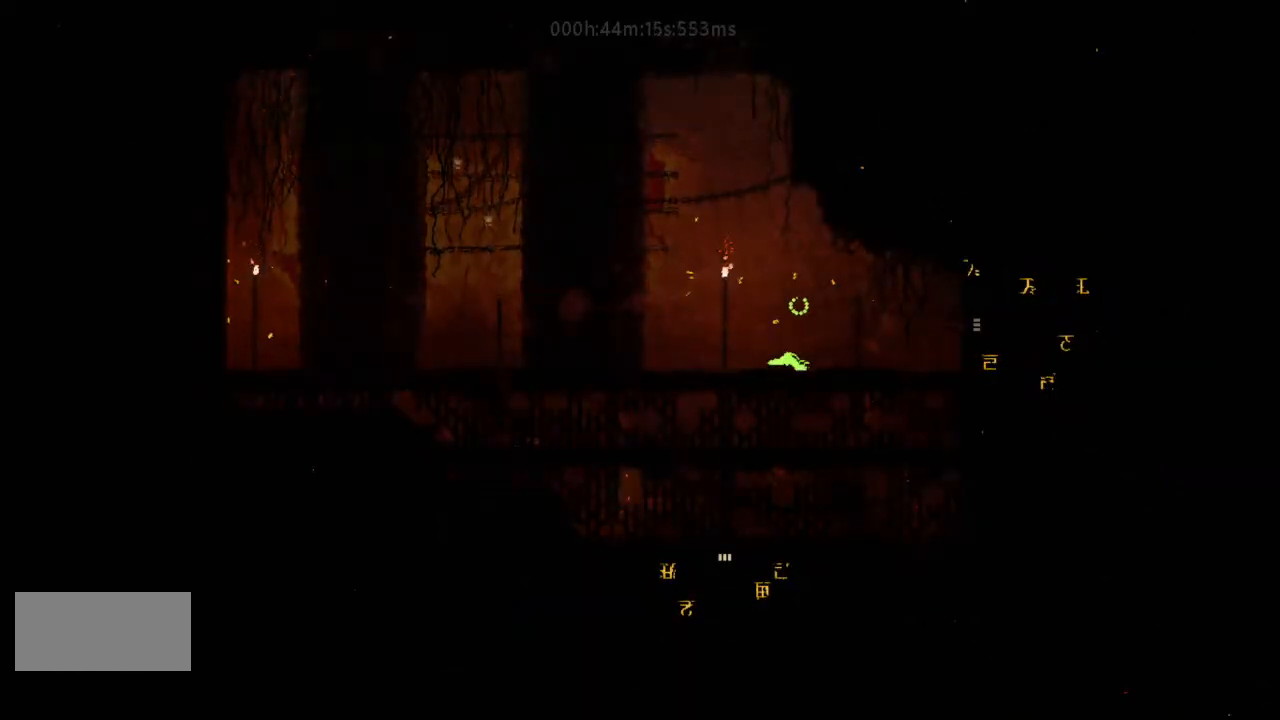
{"keys": ["j", "right"], "events": [[33, "down", "up"], [100, "j", "up"], [333, "j", "down"]]}
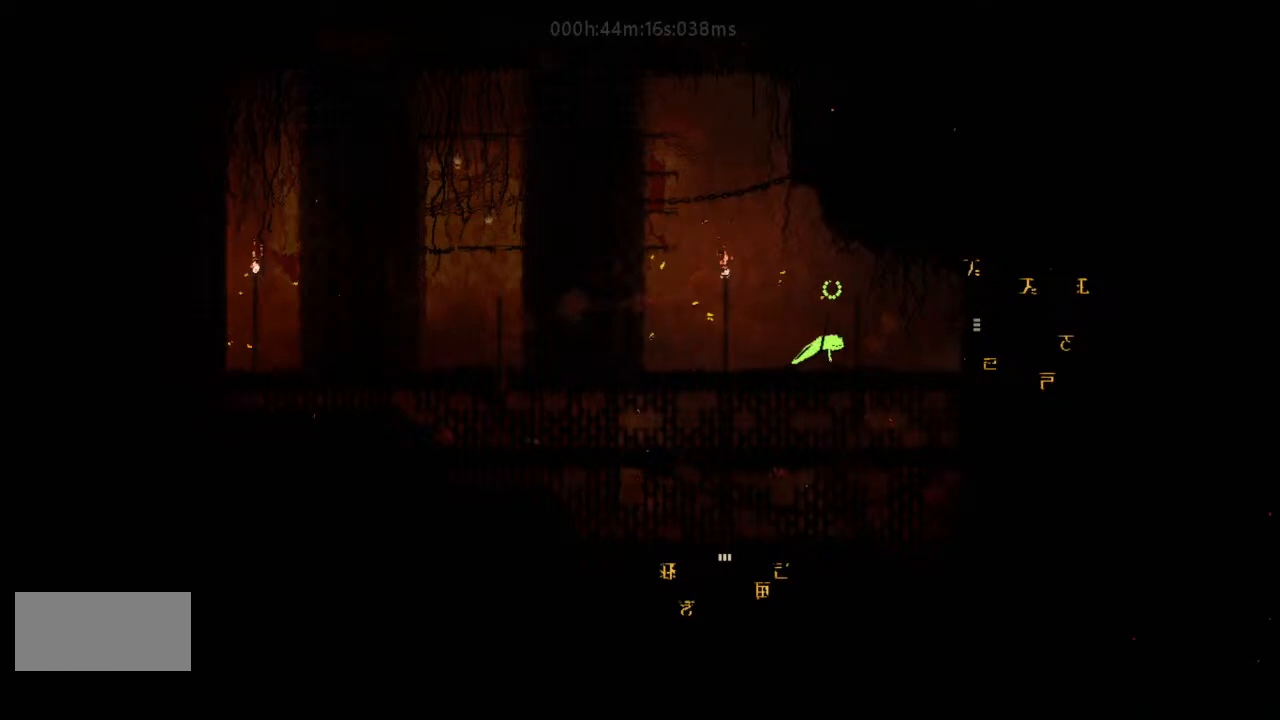
{"keys": ["right"], "events": [[33, "j", "up"], [100, "up", "down"], [167, "up", "up"], [433, "j", "down"], [500, "j", "up"]]}
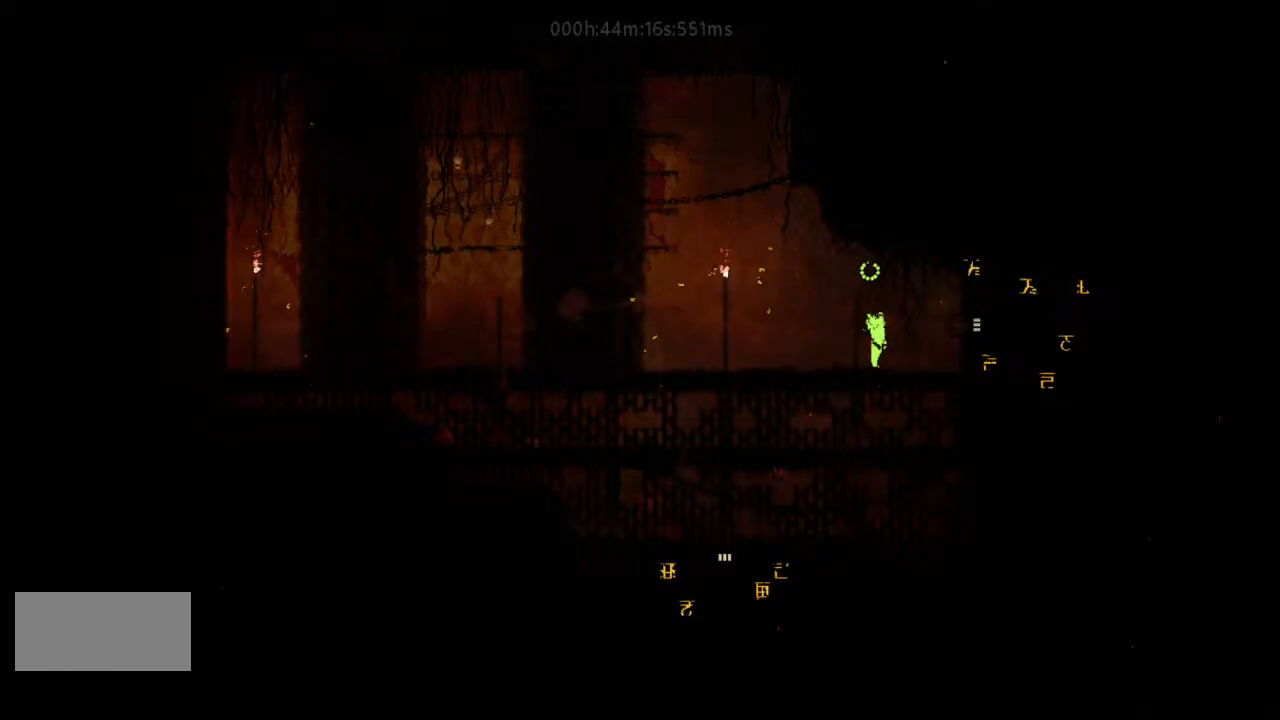
{"keys": ["right"], "events": []}
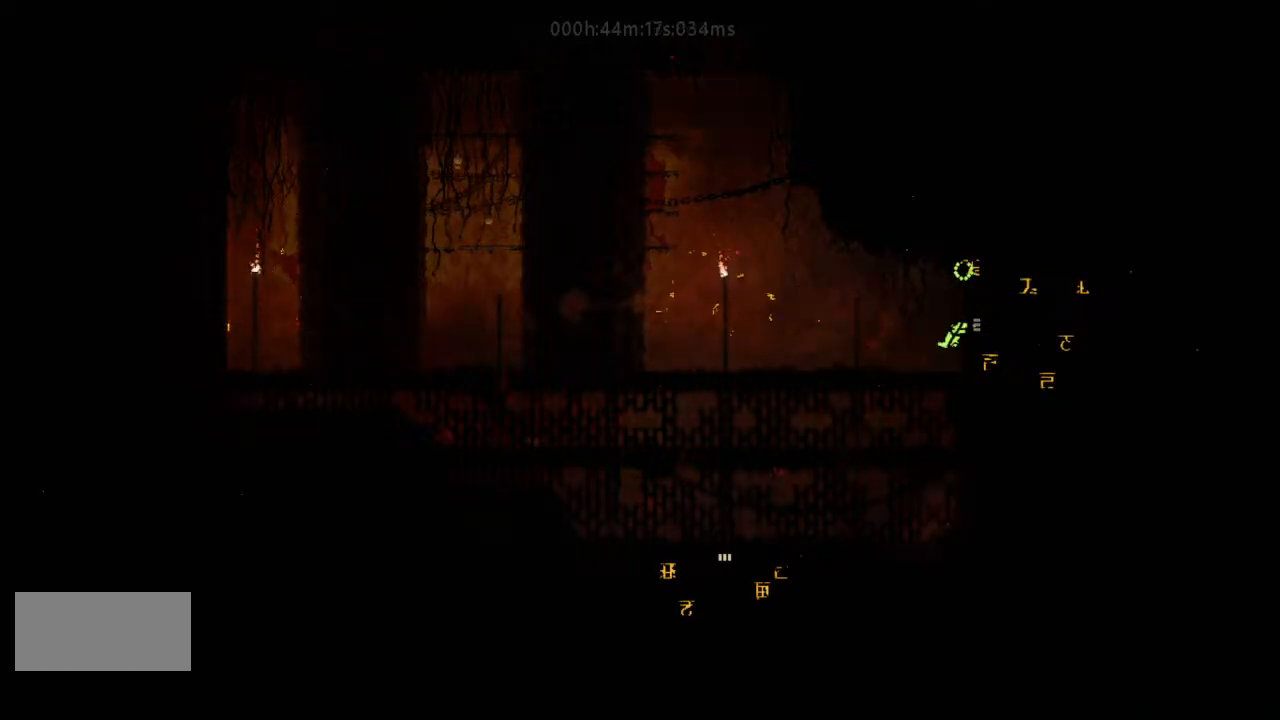
{"keys": ["right"], "events": []}
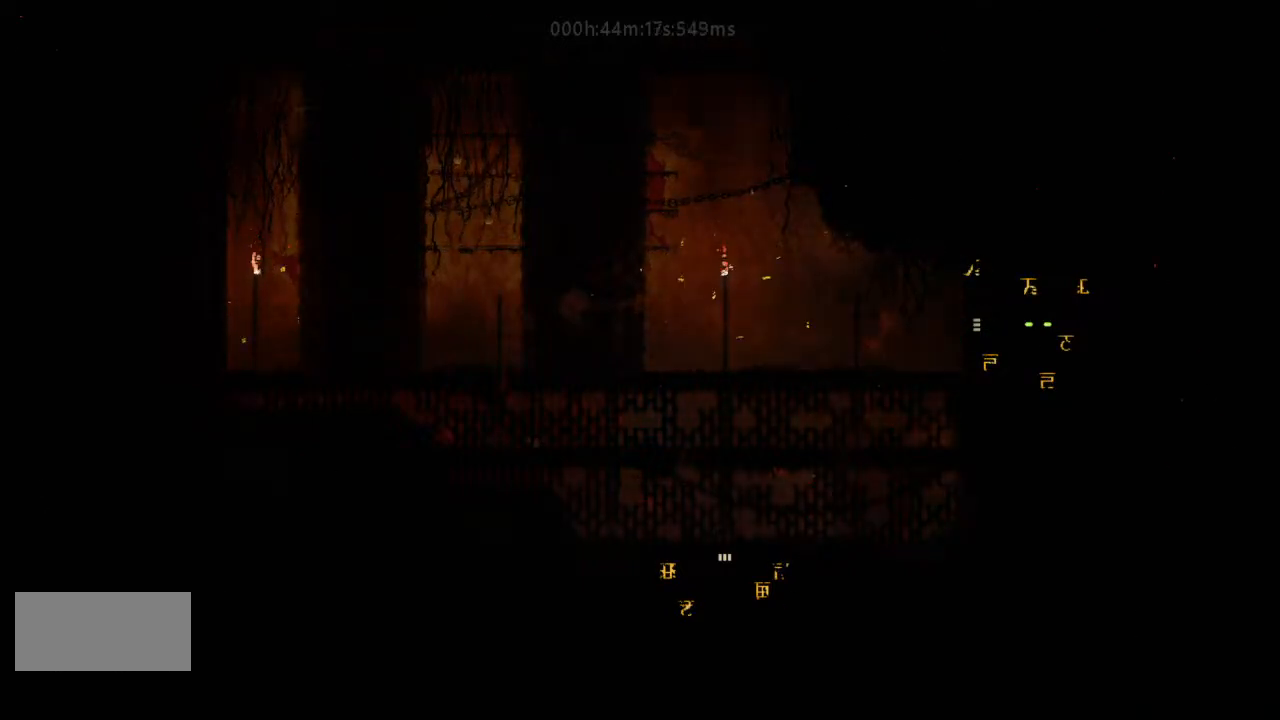
{"keys": ["right"], "events": []}
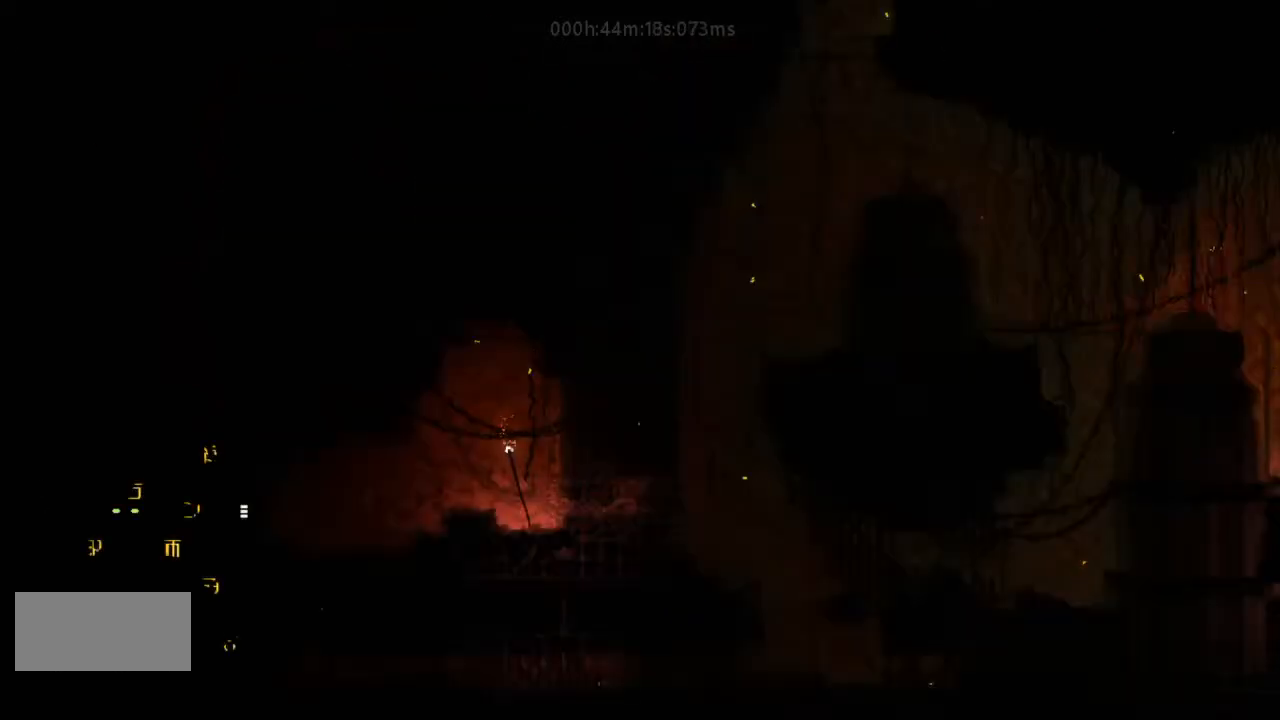
{"keys": ["right"], "events": [[467, "j", "down"], [500, "j", "up"]]}
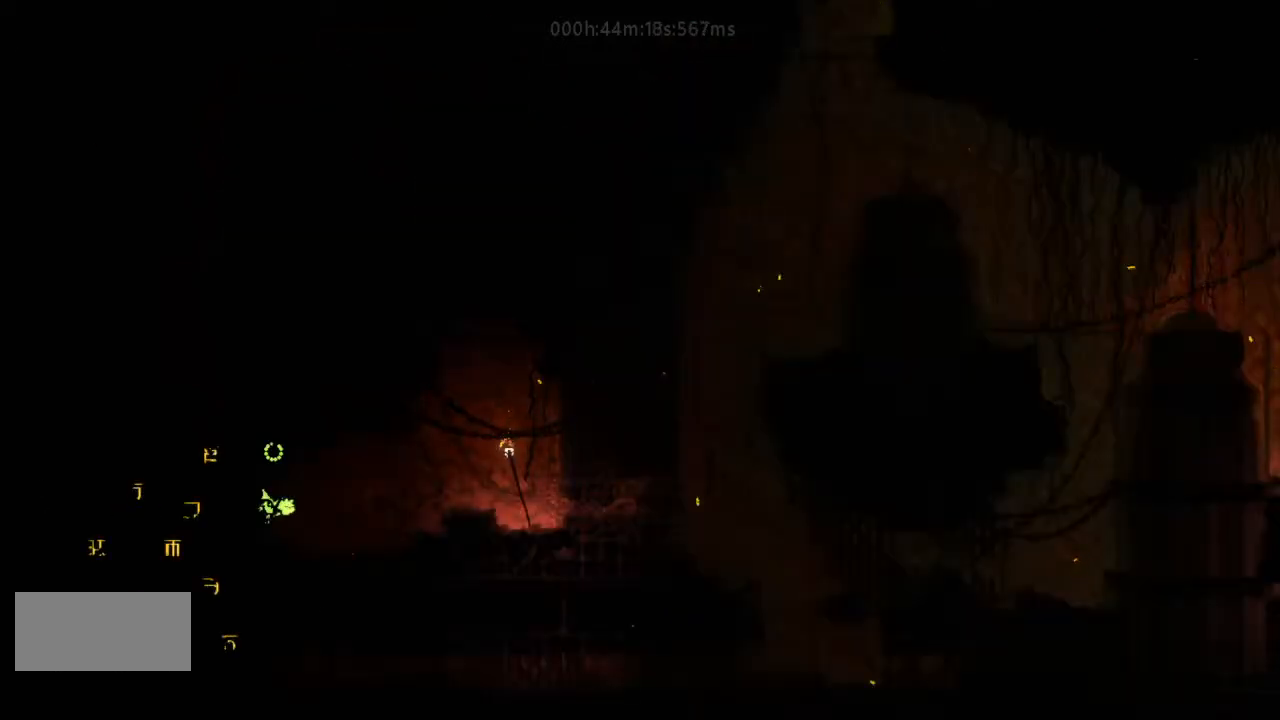
{"keys": ["j", "right"], "events": [[100, "up", "down"], [167, "up", "up"], [267, "j", "down"]]}
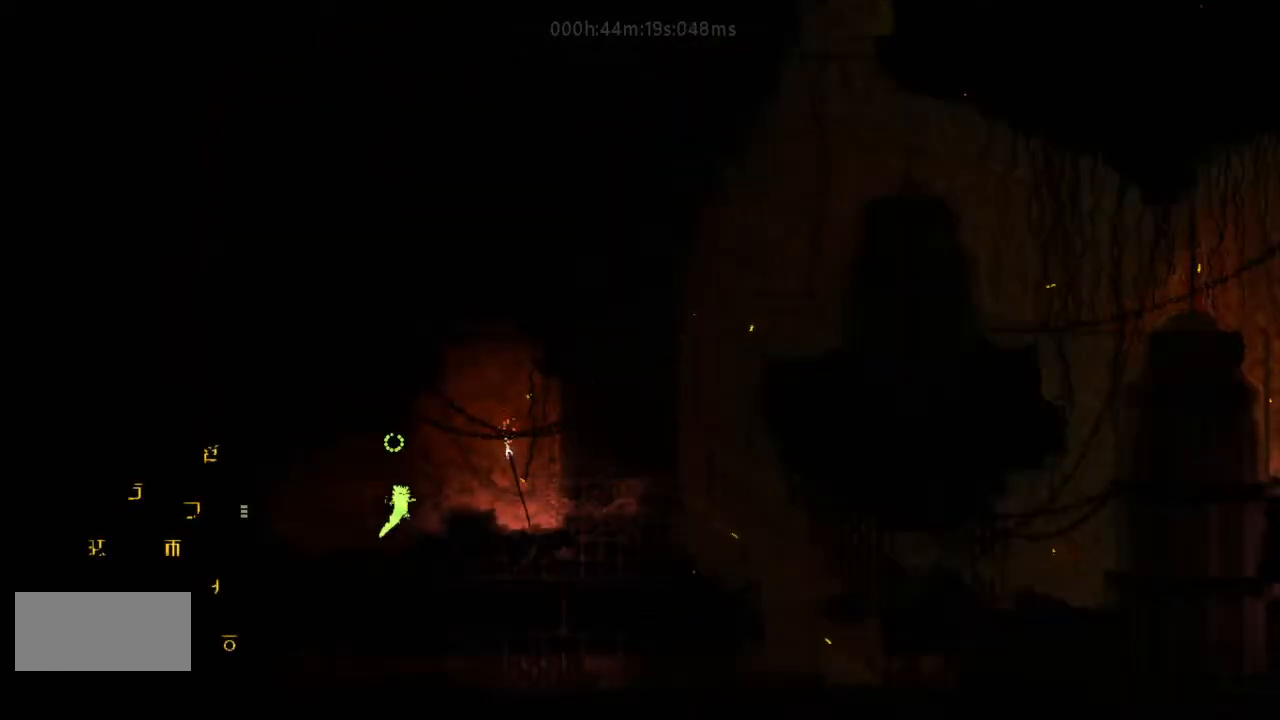
{"keys": ["right"], "events": [[33, "j", "up"]]}
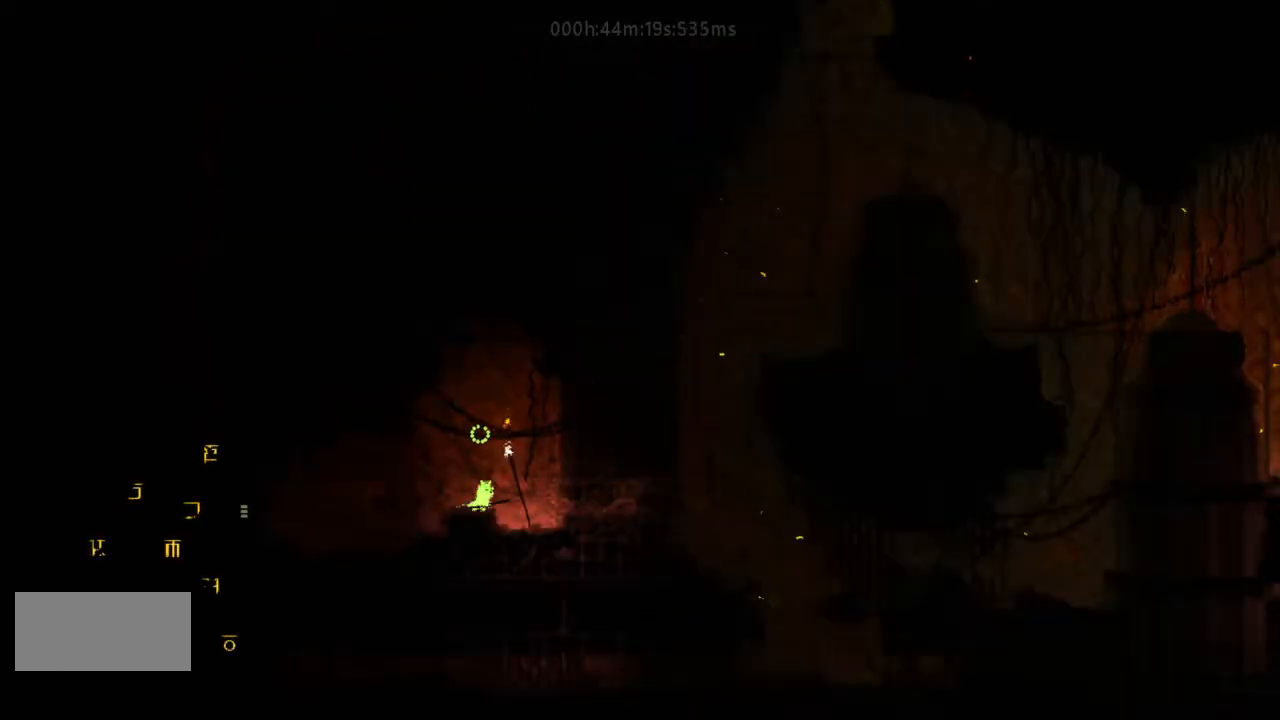
{"keys": ["right"], "events": []}